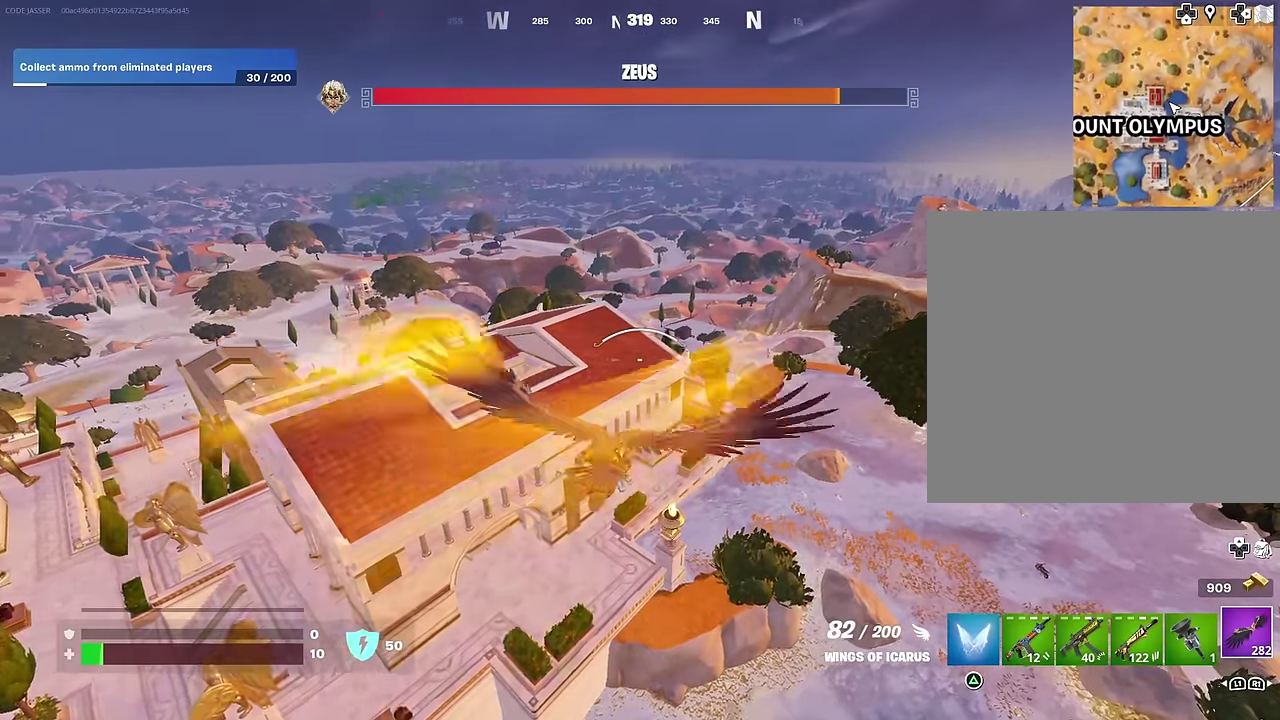
Gameplay with a controller (PlayStation layout); each line is a JSON object with the inputs held at the frame after it (dt_ms = milliseconds from this image to that frame). "events" lists button and stick changes between this image and that frame as [ms after this image, input, new state], when the widget could be followed in between.
{"dt_ms": 500, "buttons": ["R2"], "left_stick": "up", "right_stick": "center", "events": []}
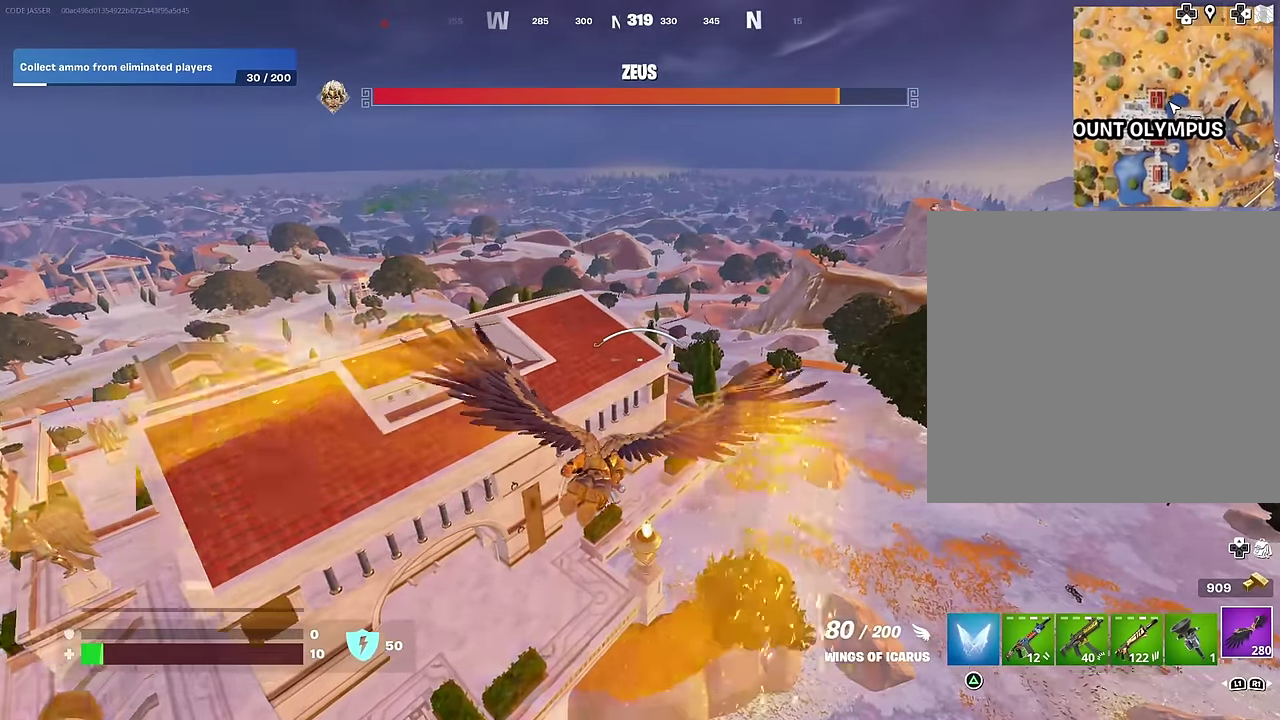
{"dt_ms": 500, "buttons": ["R2"], "left_stick": "up", "right_stick": "center", "events": []}
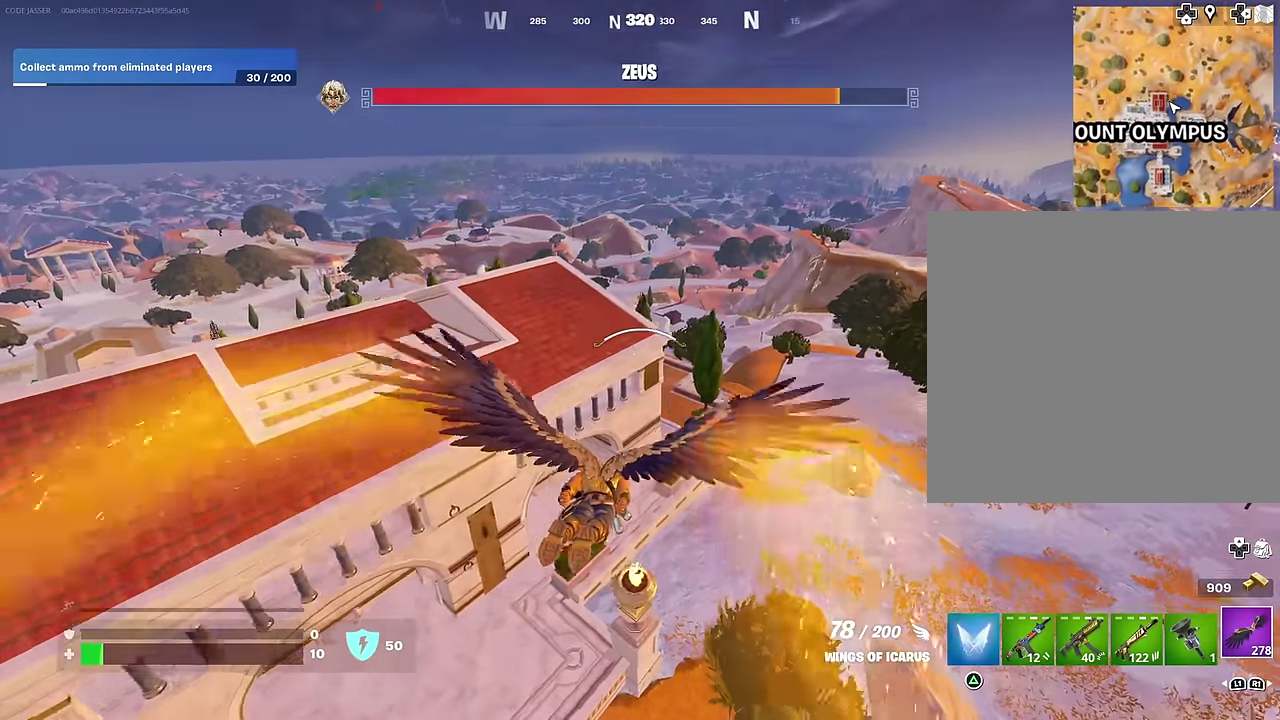
{"dt_ms": 400, "buttons": ["R2"], "left_stick": "up", "right_stick": "center", "events": []}
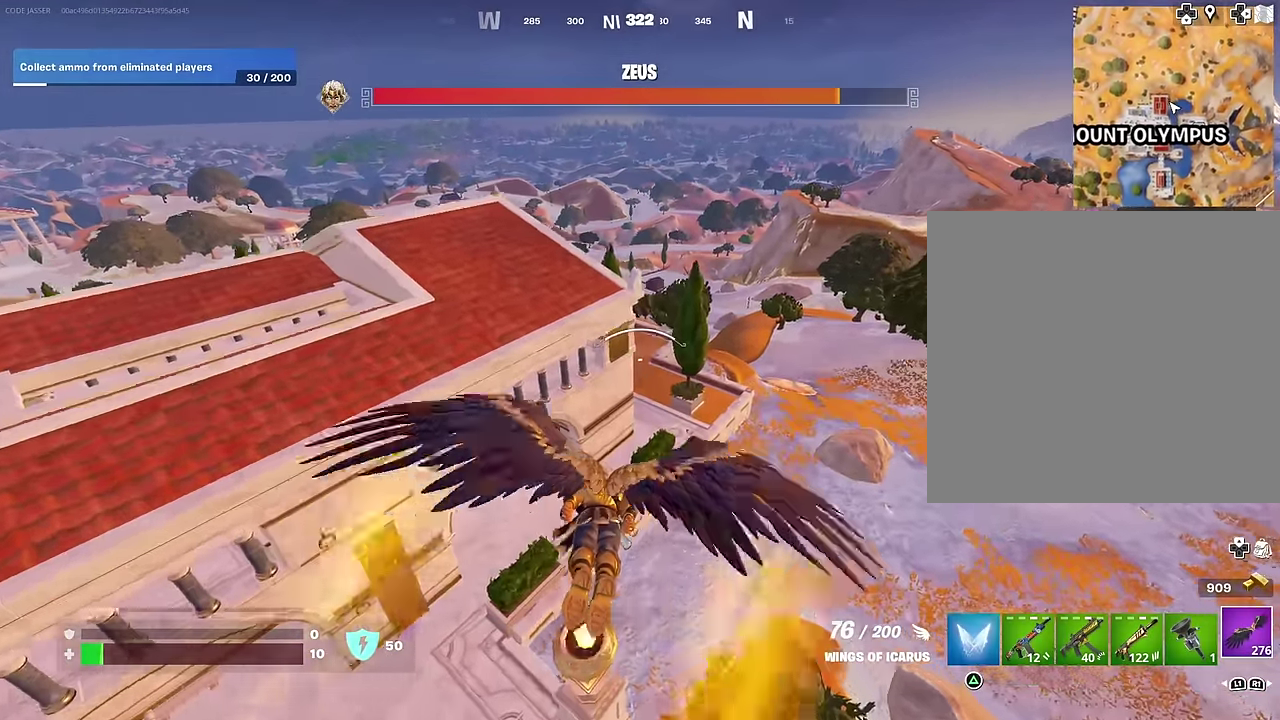
{"dt_ms": 600, "buttons": [], "left_stick": "up", "right_stick": "center", "events": [[517, "R2", "up"]]}
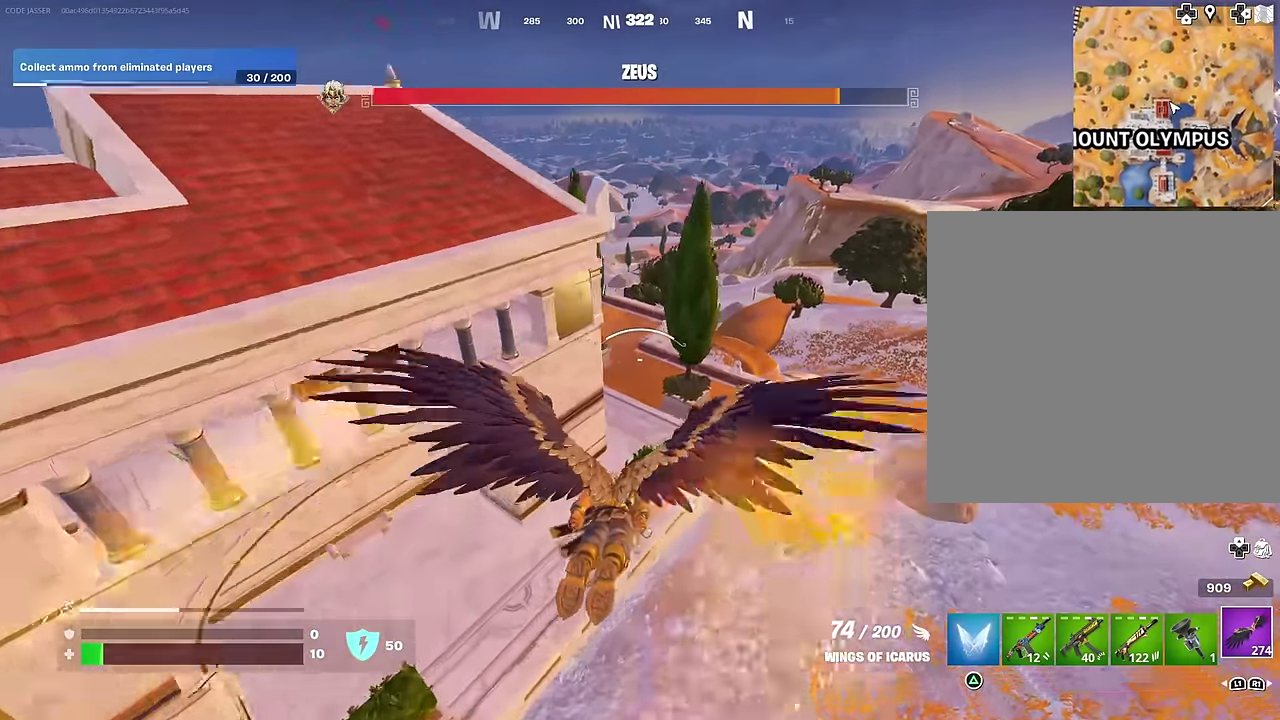
{"dt_ms": 400, "buttons": [], "left_stick": "up", "right_stick": "center", "events": []}
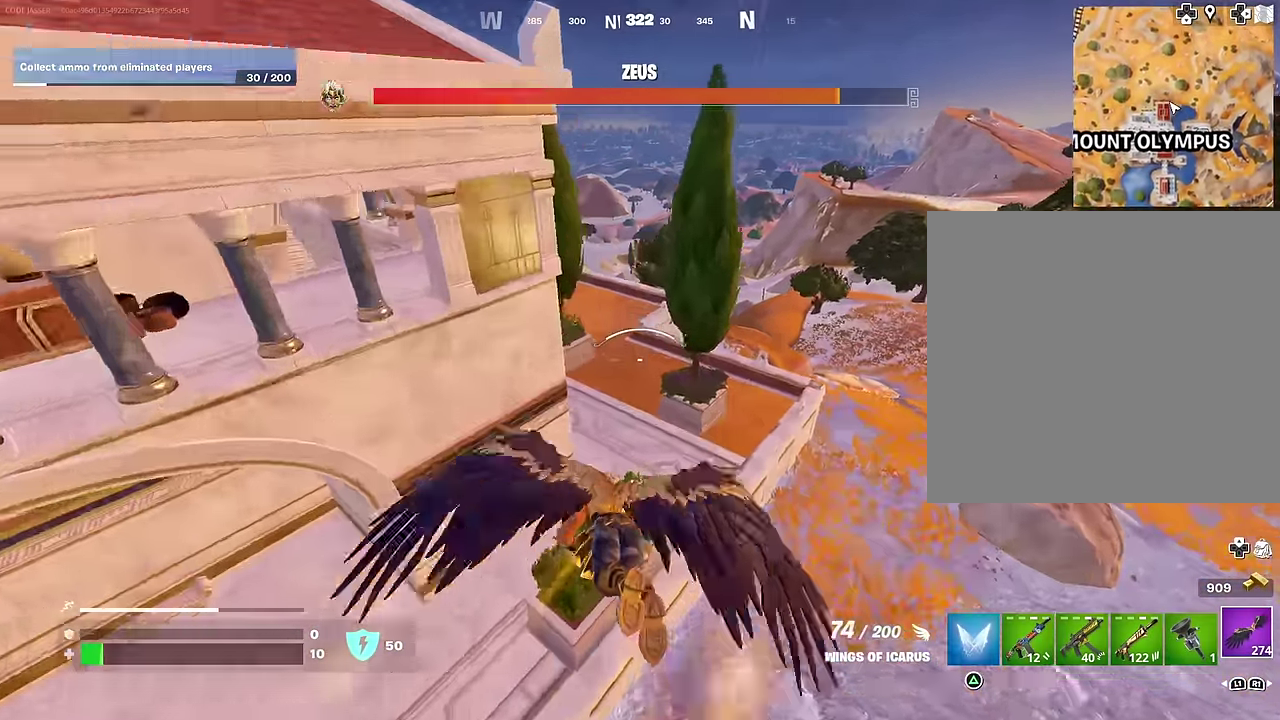
{"dt_ms": 600, "buttons": [], "left_stick": "up-right", "right_stick": "center", "events": [[517, "left_stick", "up-right"]]}
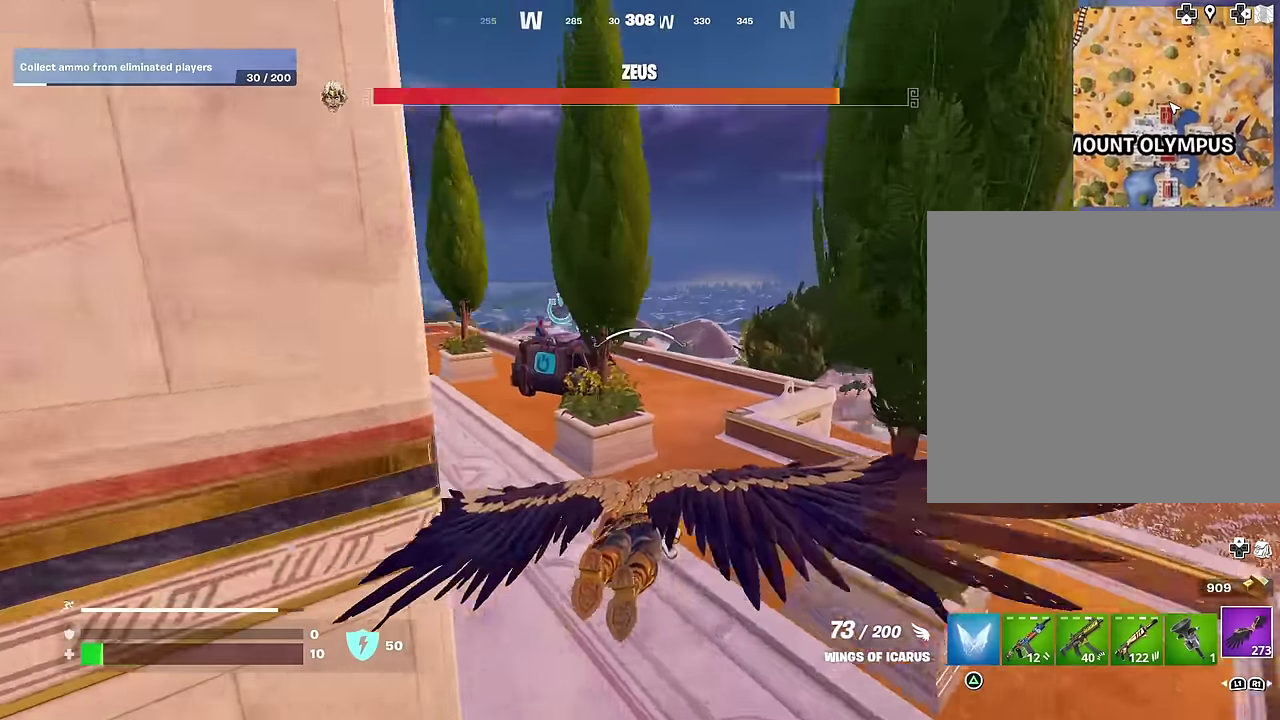
{"dt_ms": 400, "buttons": [], "left_stick": "up-left", "right_stick": "center", "events": [[167, "left_stick", "up"], [267, "left_stick", "up-left"]]}
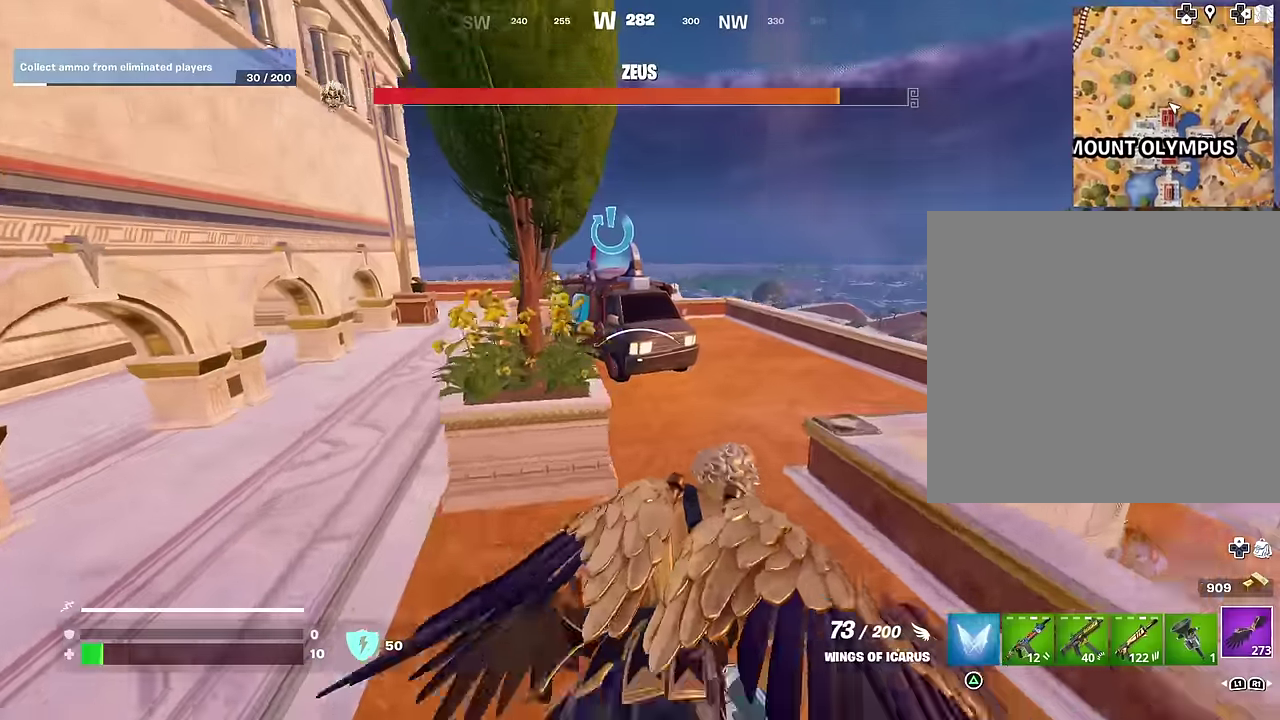
{"dt_ms": 600, "buttons": [], "left_stick": "up-right", "right_stick": "left", "events": [[117, "left_stick", "up"], [300, "left_stick", "up-right"], [567, "right_stick", "left"]]}